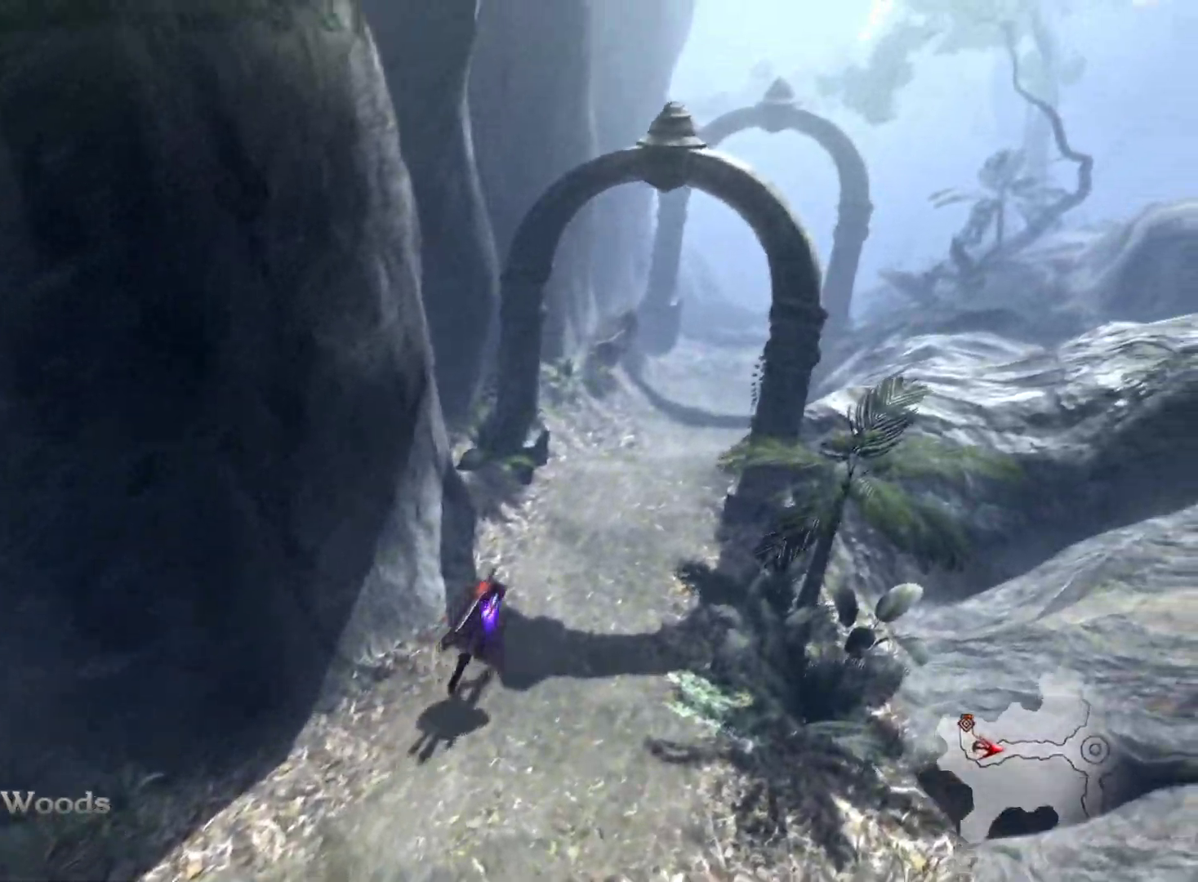
Gameplay with a controller (PlayStation layout); each line is a JSON object with the inputs held at the frame after it. "events" lists button and stick changes between this image and that frame as [ms after this image, input, new state], when the widget could be followed in between.
{"buttons": ["L1"], "left_stick": "up-right", "right_stick": "center", "events": []}
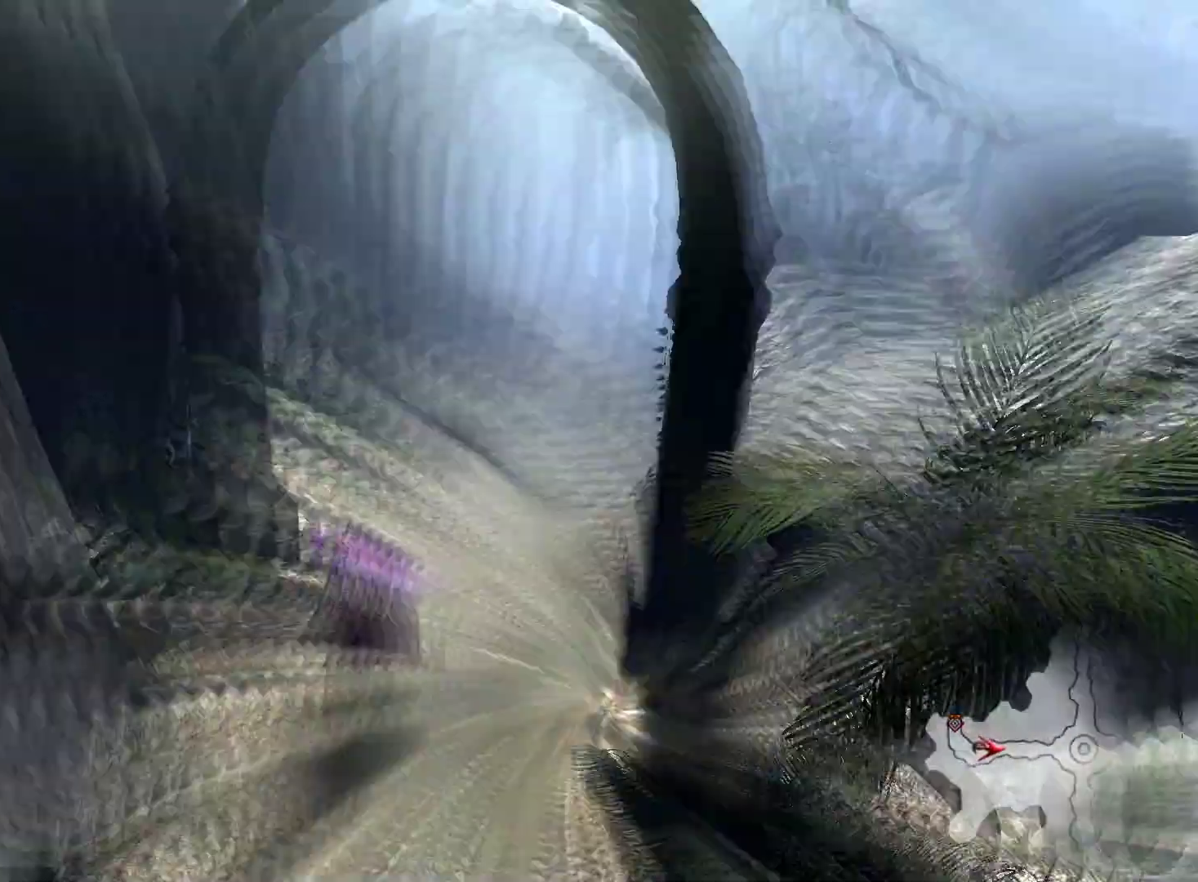
{"buttons": ["L1"], "left_stick": "up", "right_stick": "center", "events": [[400, "left_stick", "up"]]}
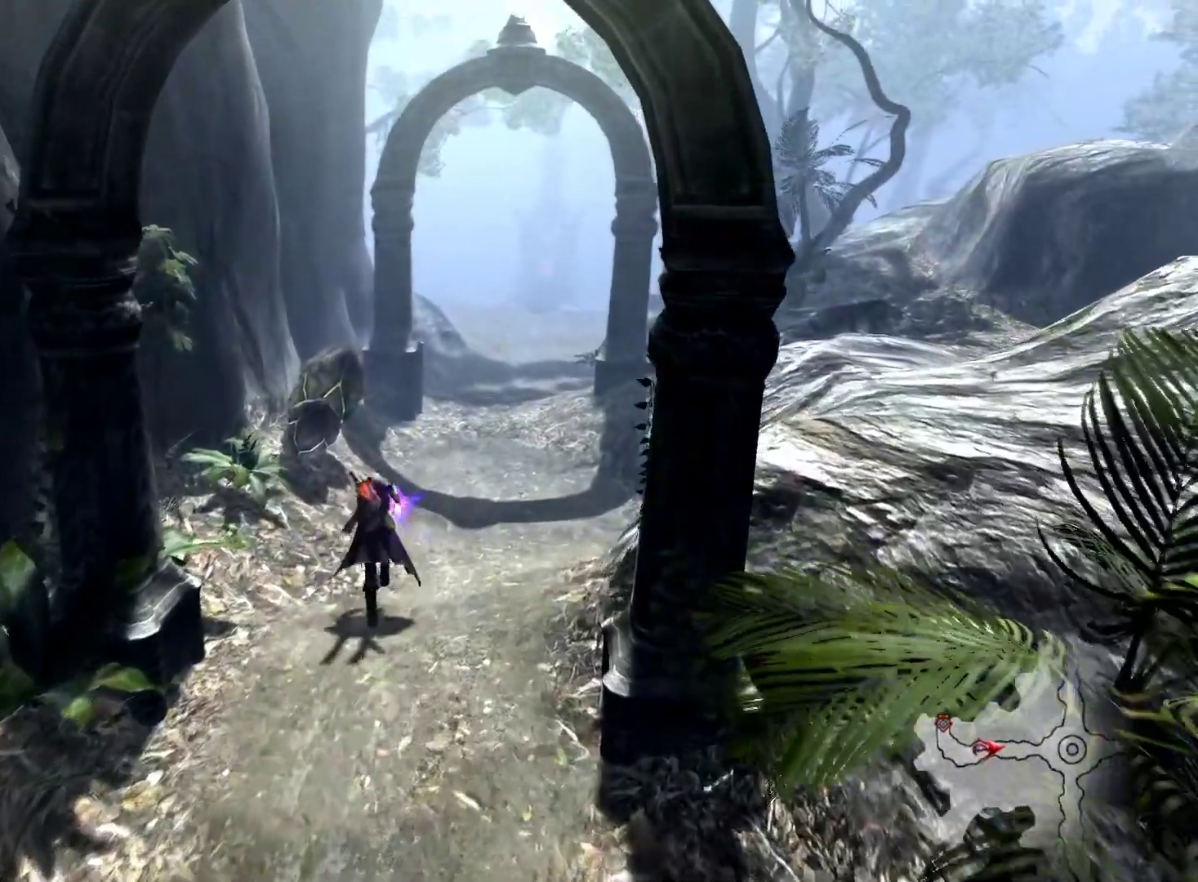
{"buttons": ["L1"], "left_stick": "up", "right_stick": "center", "events": [[283, "SQUARE", "down"], [383, "SQUARE", "up"]]}
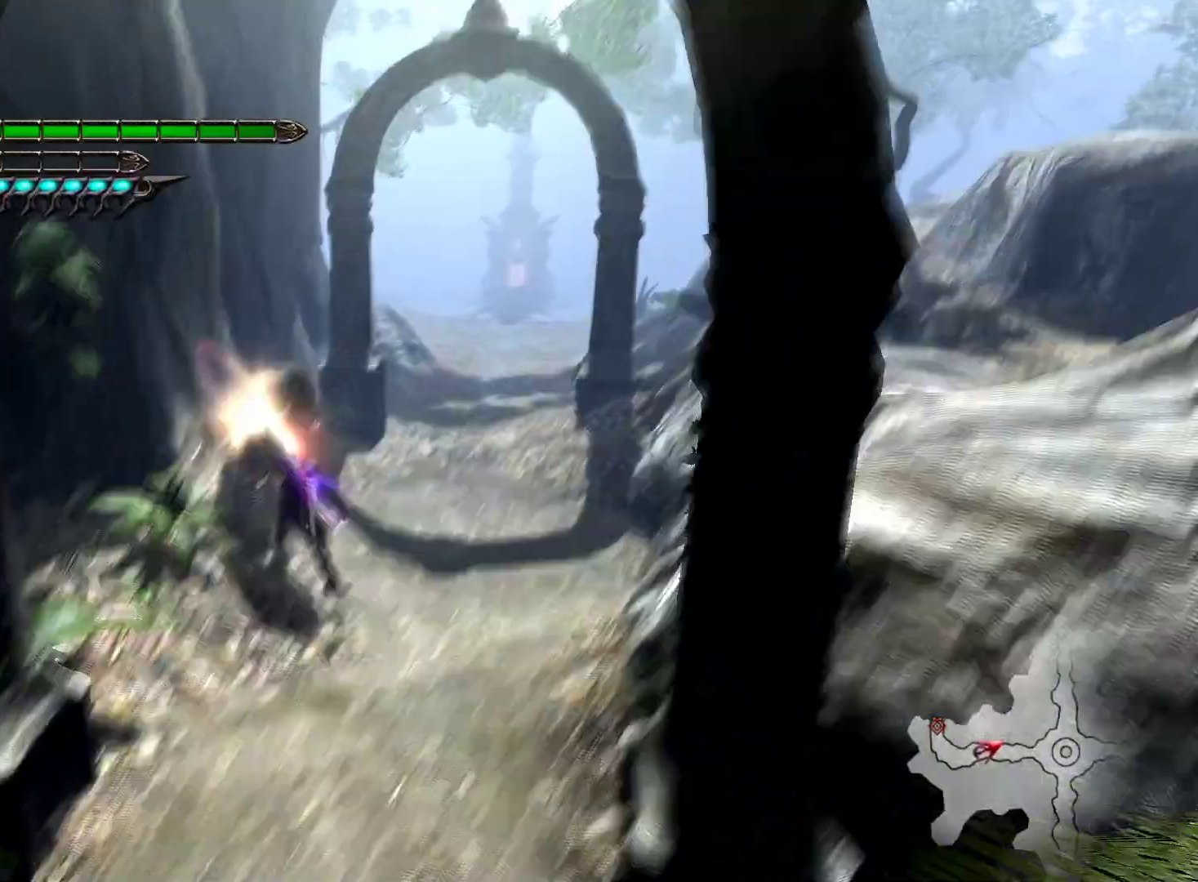
{"buttons": ["L1"], "left_stick": "up", "right_stick": "center", "events": [[50, "R1", "down"], [150, "left_stick", "center"], [183, "R1", "up"], [283, "left_stick", "up"]]}
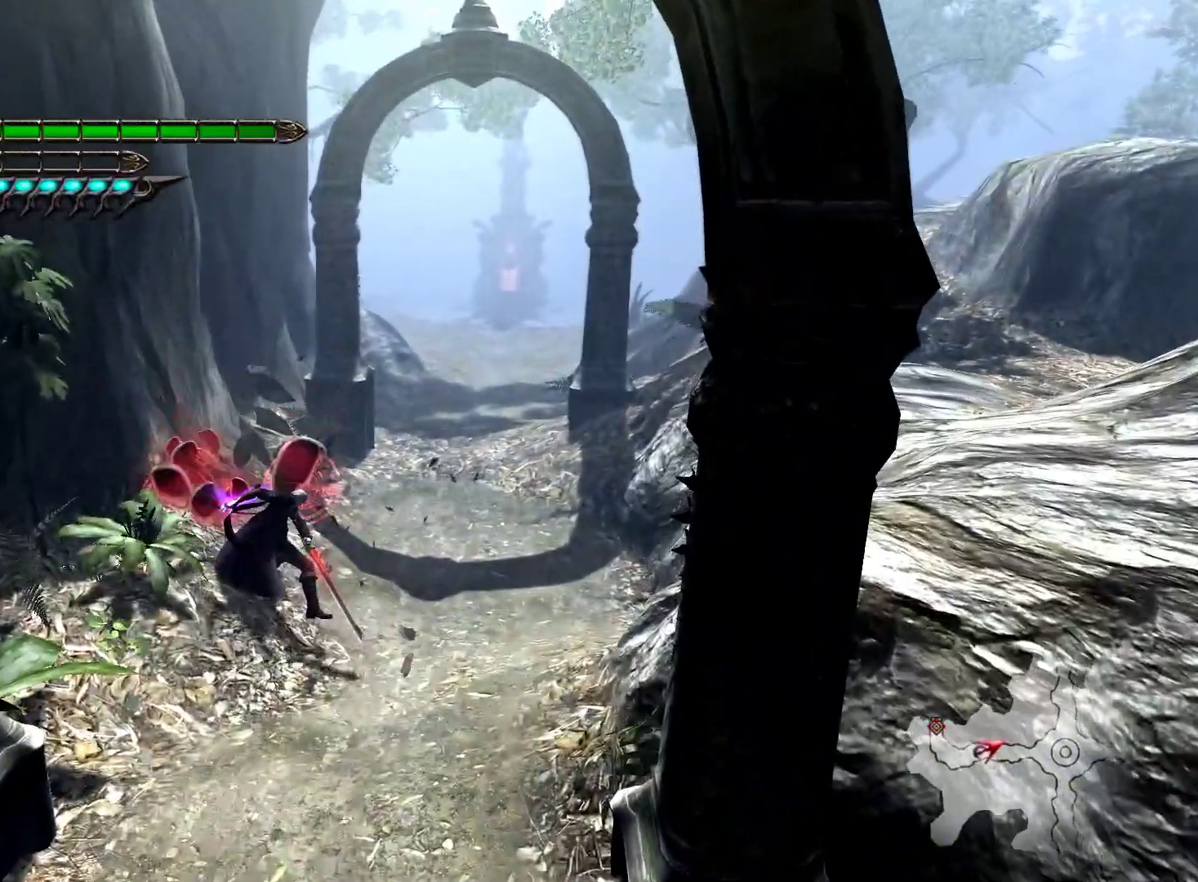
{"buttons": ["L1"], "left_stick": "up", "right_stick": "center", "events": []}
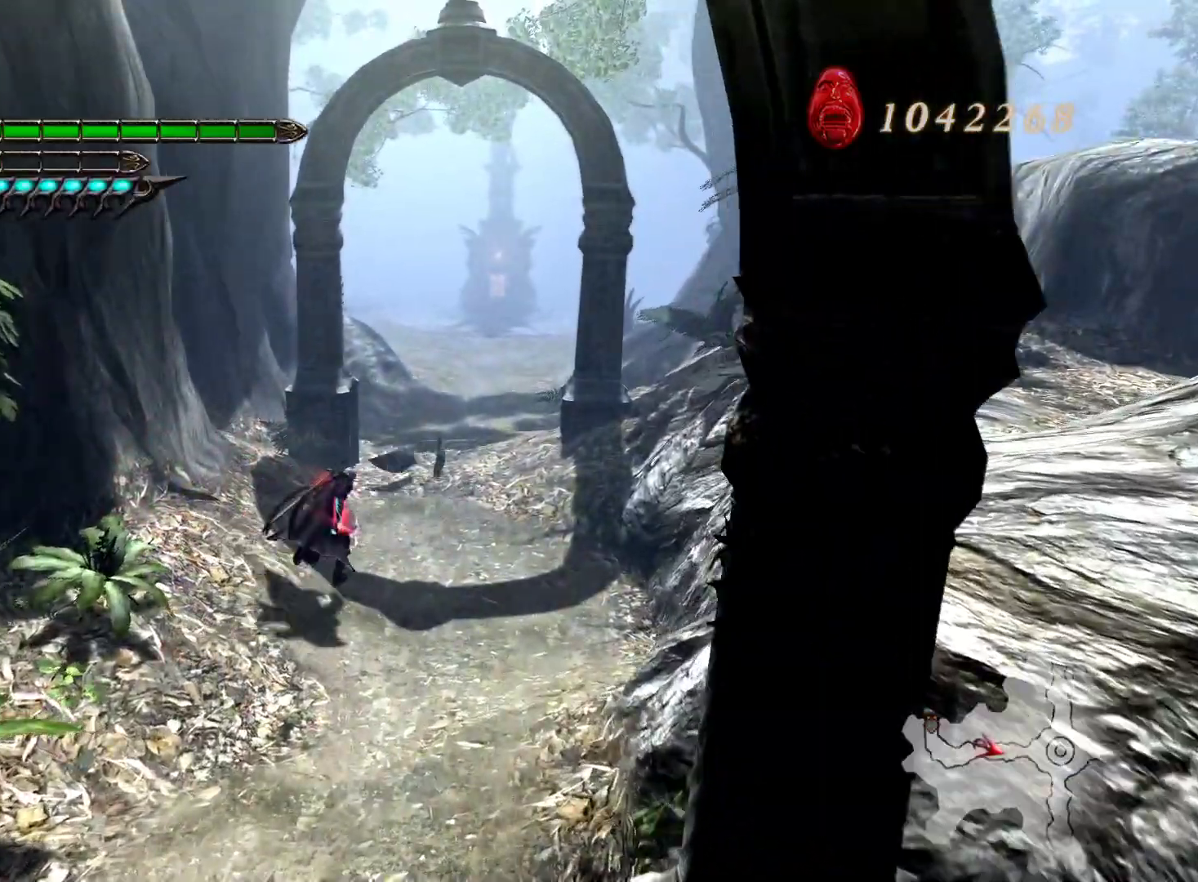
{"buttons": ["L1"], "left_stick": "up", "right_stick": "center", "events": []}
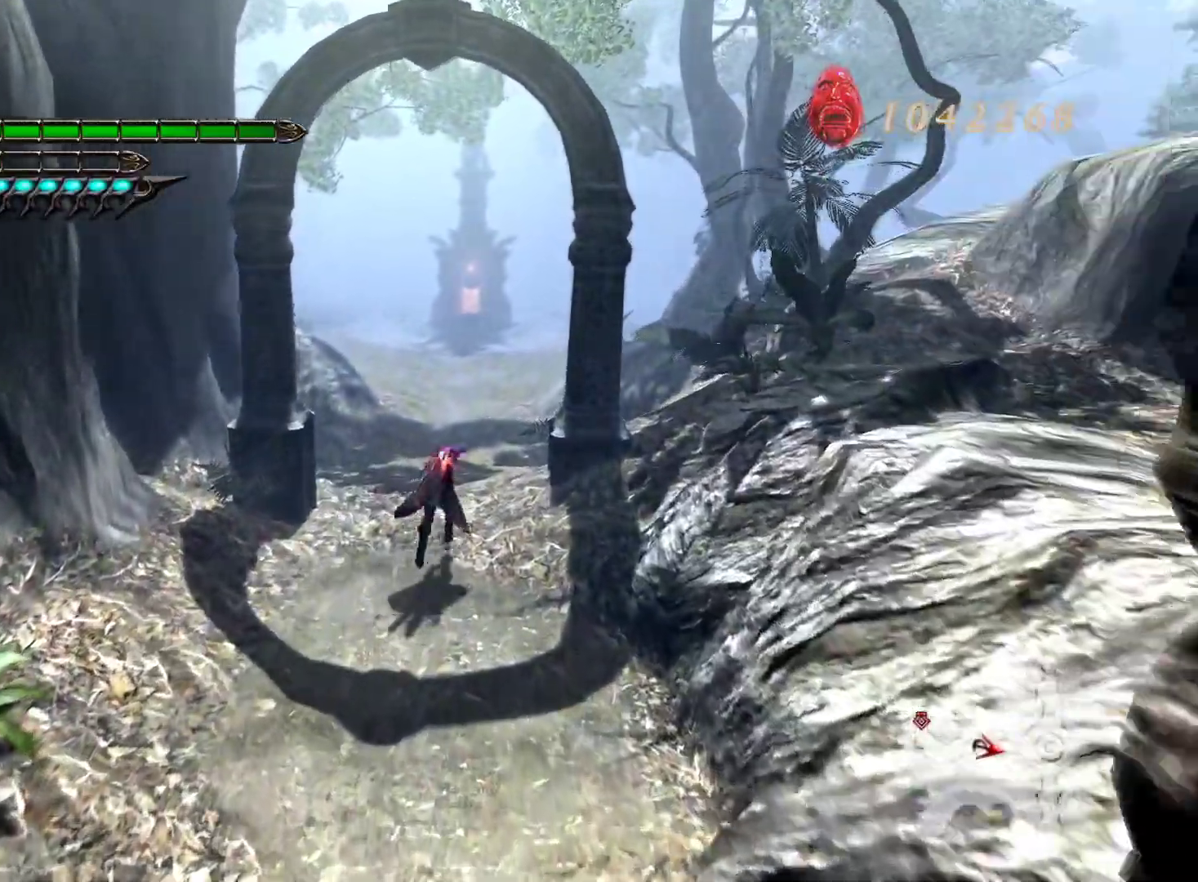
{"buttons": ["L1"], "left_stick": "up", "right_stick": "center", "events": []}
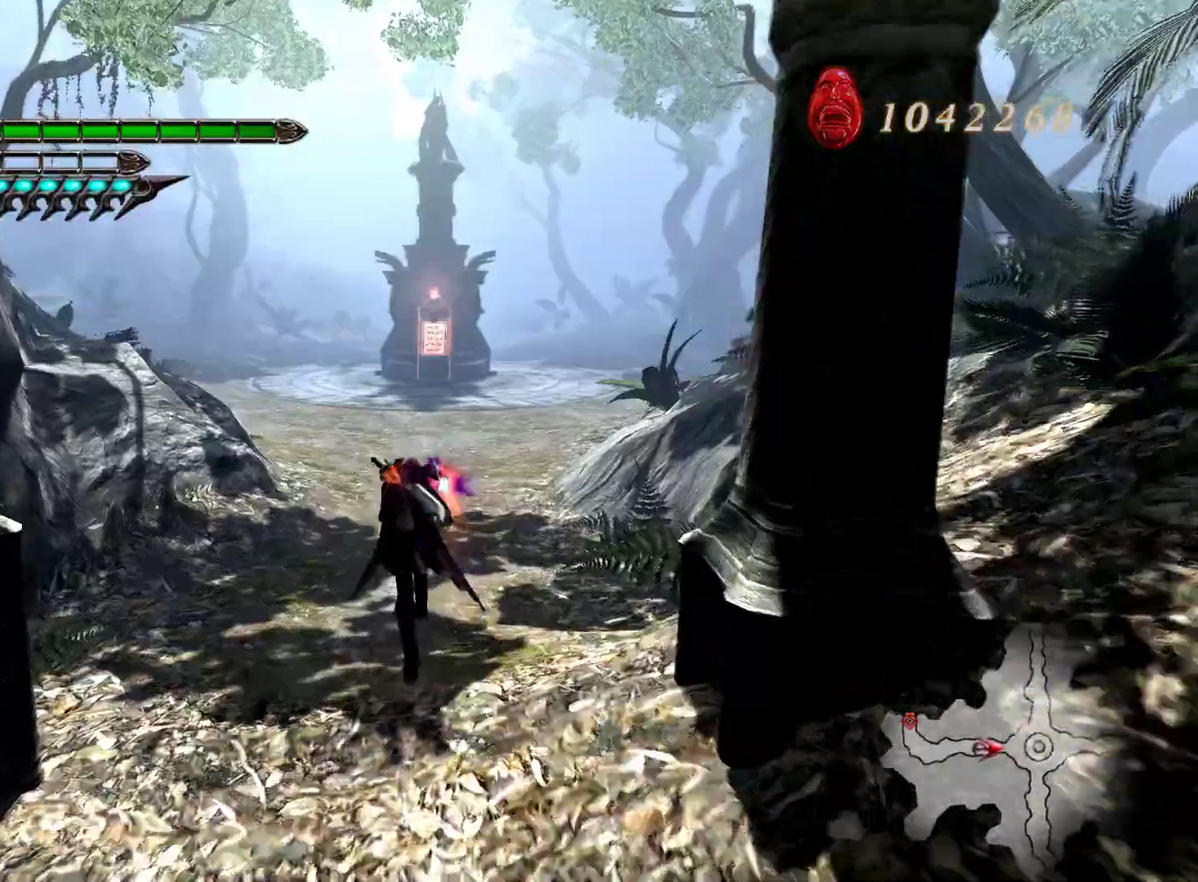
{"buttons": ["L1"], "left_stick": "up", "right_stick": "center", "events": []}
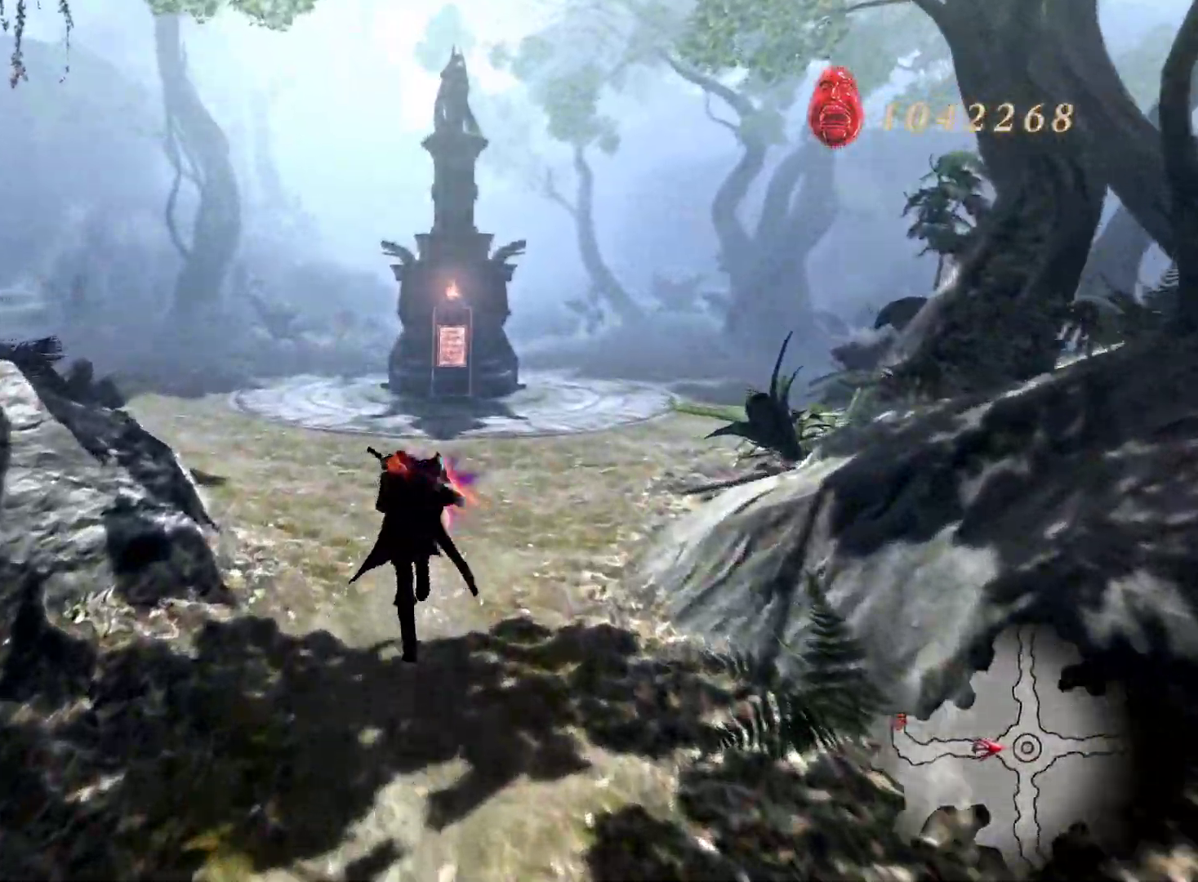
{"buttons": ["L1"], "left_stick": "up", "right_stick": "center", "events": []}
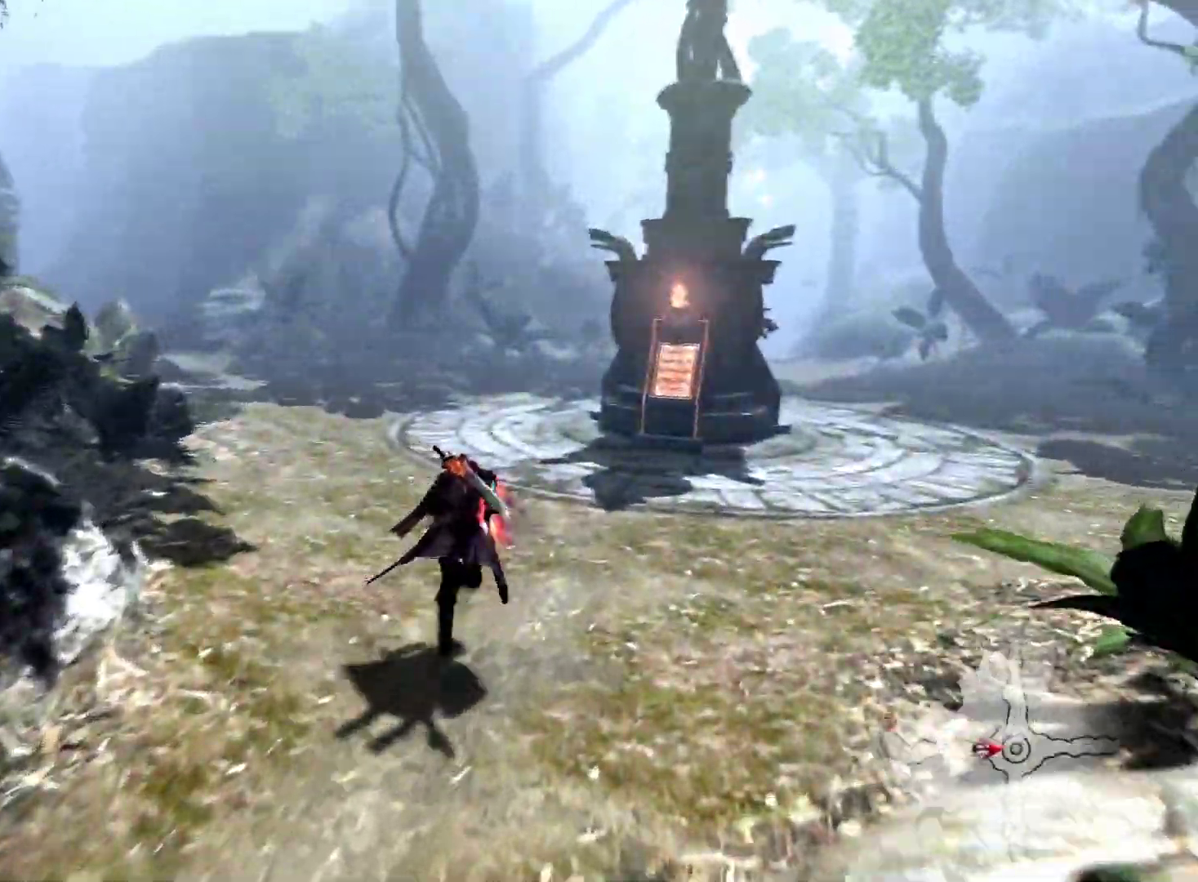
{"buttons": ["L1"], "left_stick": "up", "right_stick": "center", "events": []}
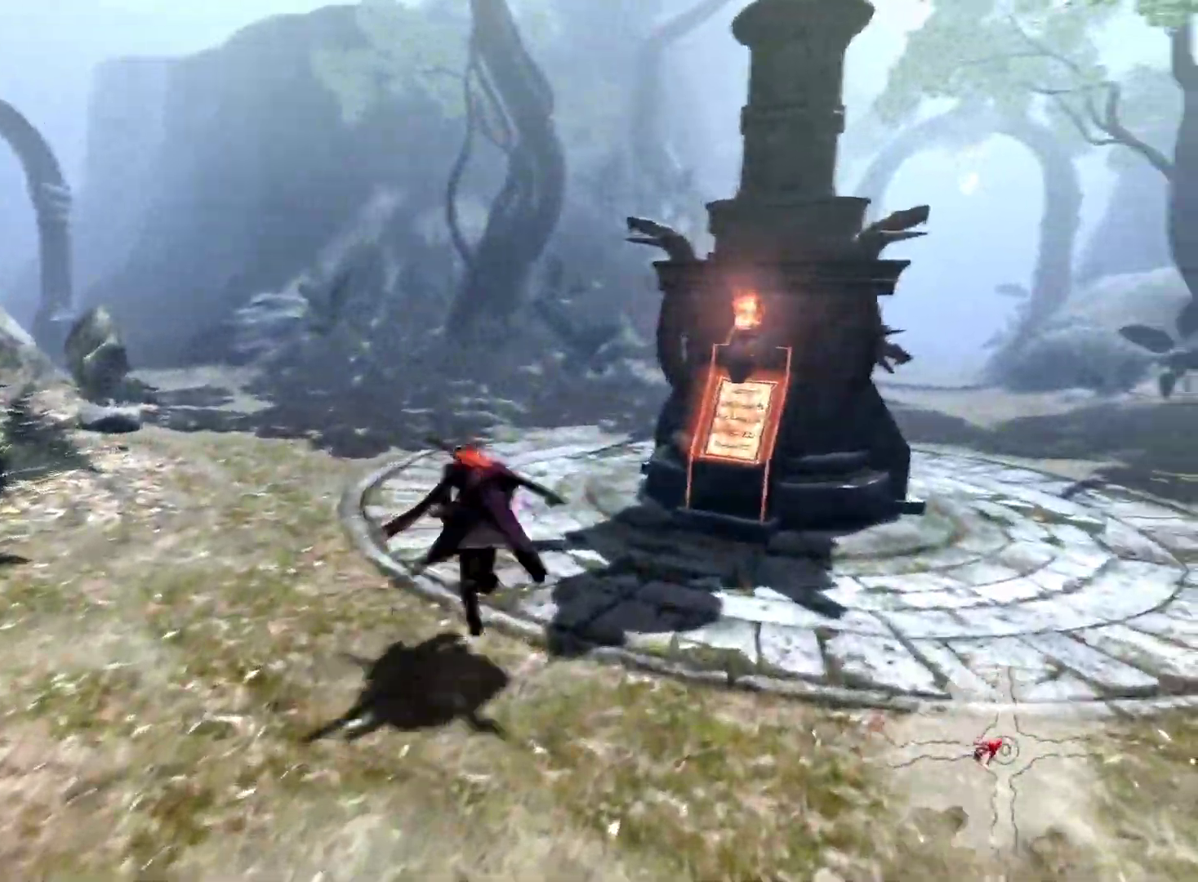
{"buttons": ["L1"], "left_stick": "up", "right_stick": "center", "events": []}
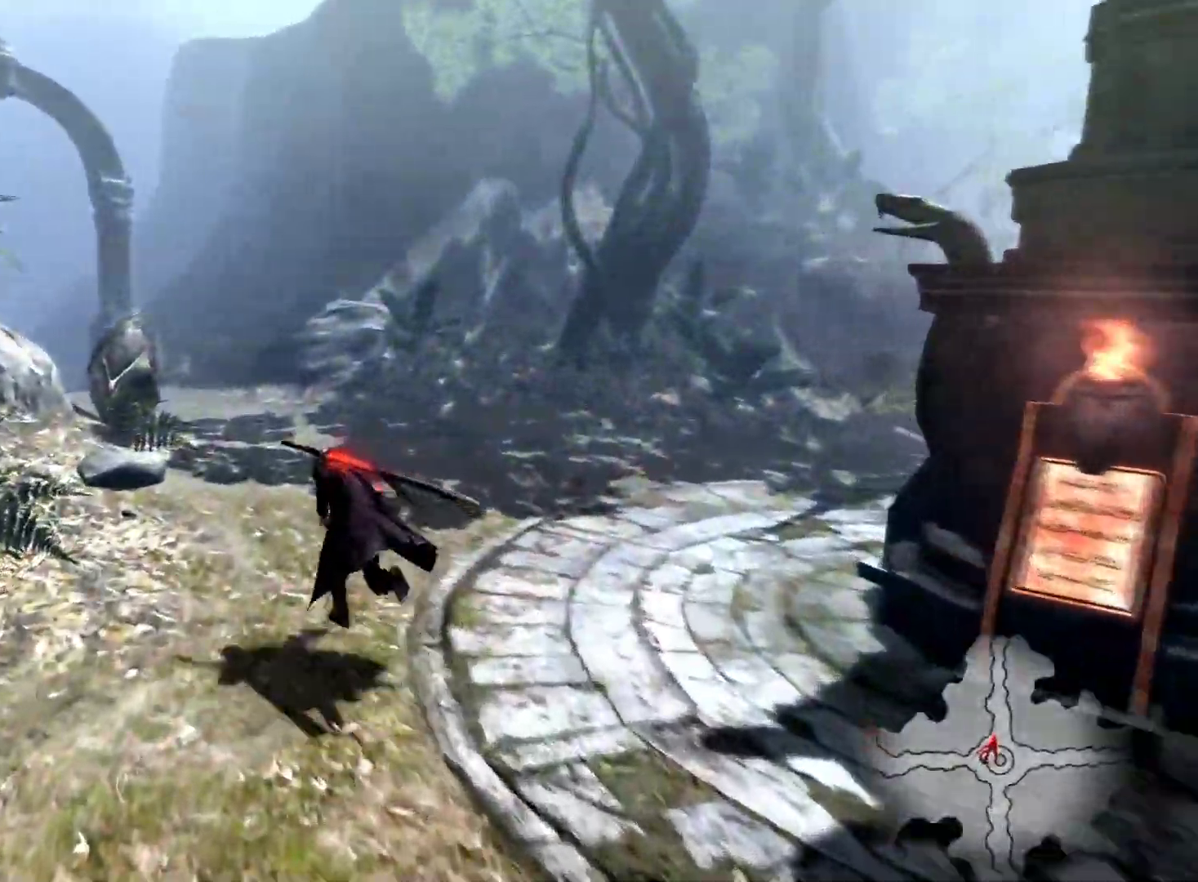
{"buttons": ["SQUARE", "L1"], "left_stick": "up", "right_stick": "center", "events": [[500, "SQUARE", "down"]]}
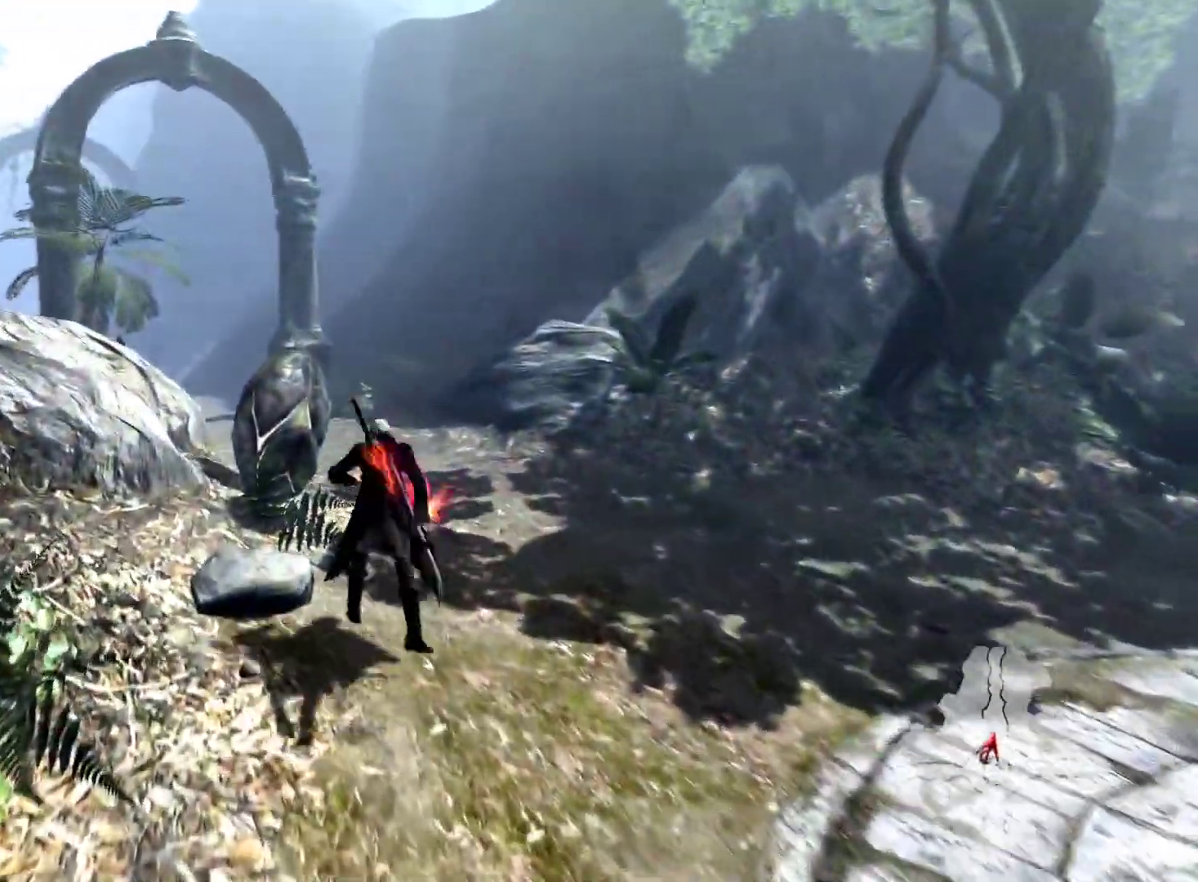
{"buttons": ["L1"], "left_stick": "up", "right_stick": "center", "events": [[133, "SQUARE", "up"], [283, "R1", "down"], [417, "R1", "up"]]}
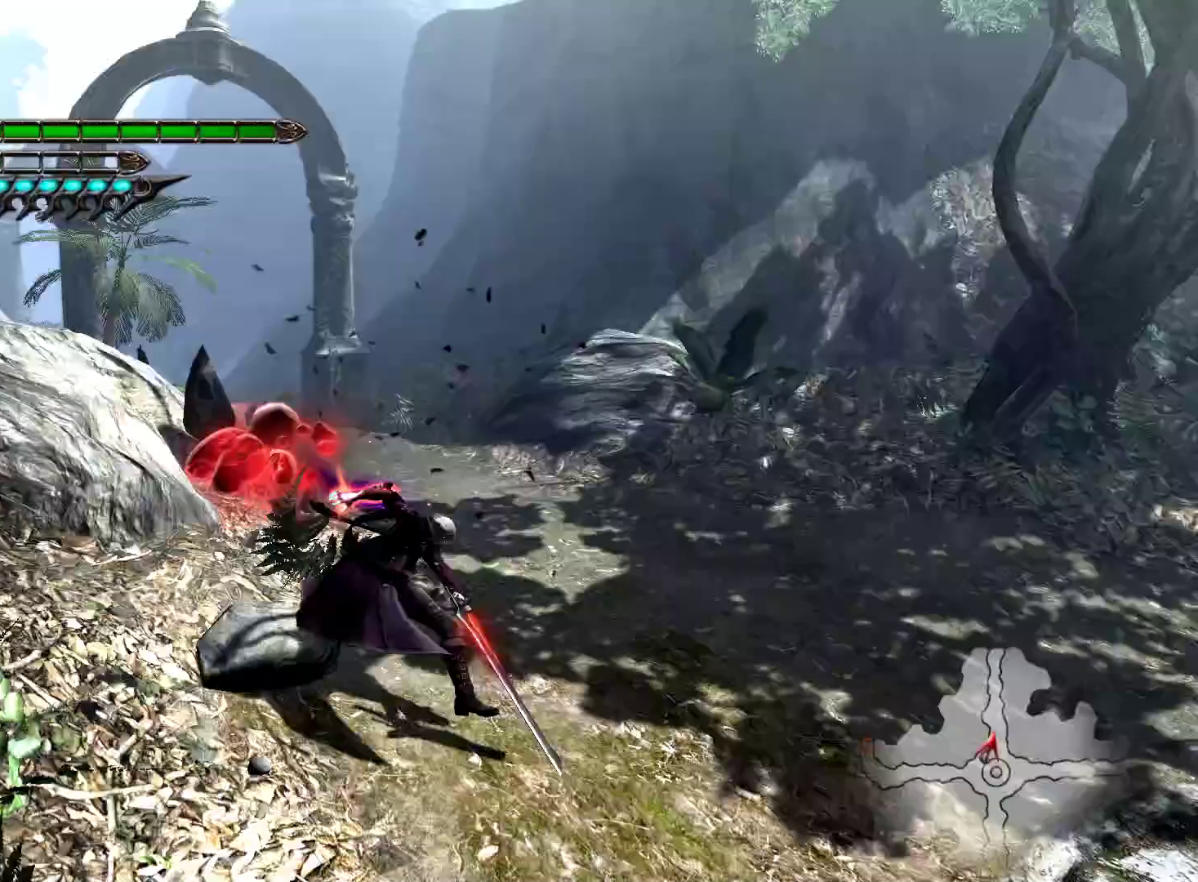
{"buttons": ["L1"], "left_stick": "down-right", "right_stick": "right", "events": [[33, "left_stick", "right"], [133, "right_stick", "right"], [233, "left_stick", "down-right"]]}
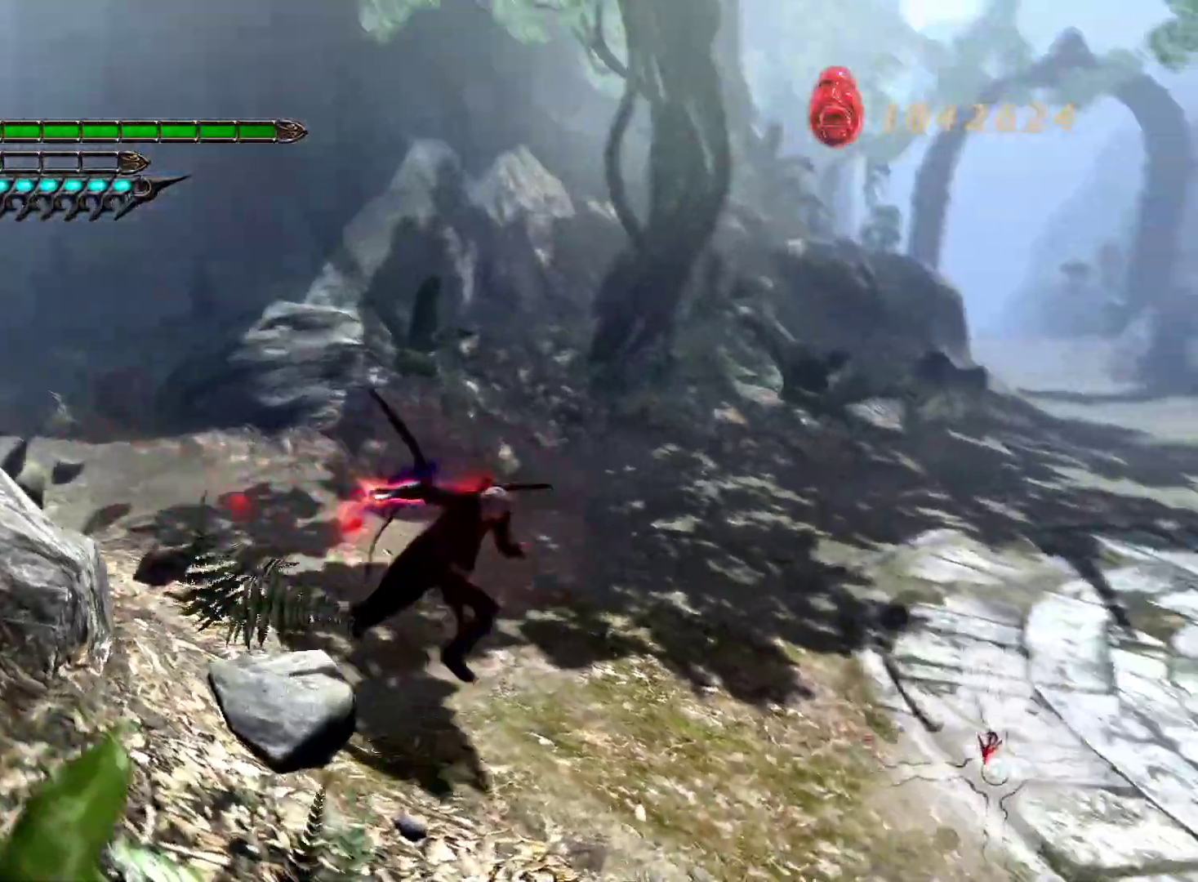
{"buttons": ["L1"], "left_stick": "right", "right_stick": "center", "events": [[283, "right_stick", "center"], [433, "left_stick", "right"]]}
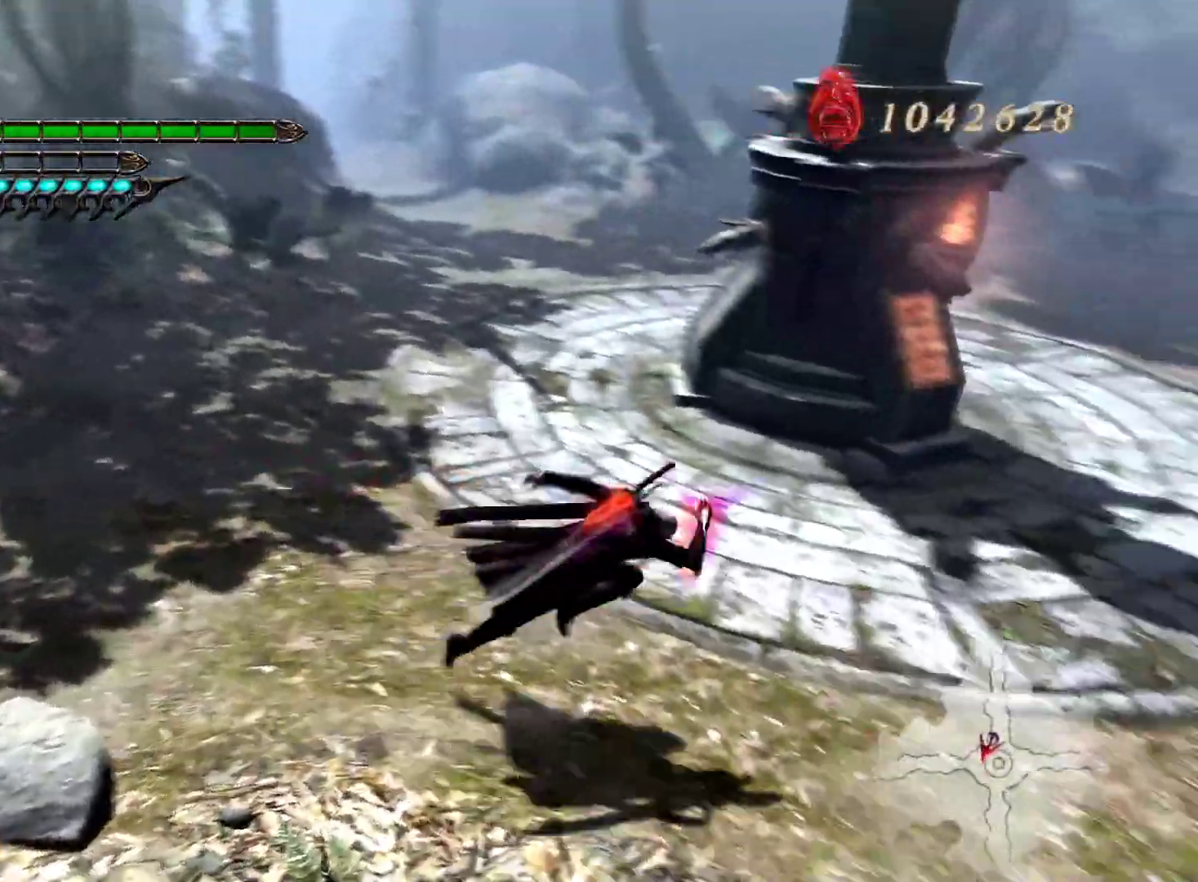
{"buttons": ["L1"], "left_stick": "up-right", "right_stick": "center", "events": [[183, "right_stick", "right"], [217, "left_stick", "up-right"], [300, "right_stick", "center"]]}
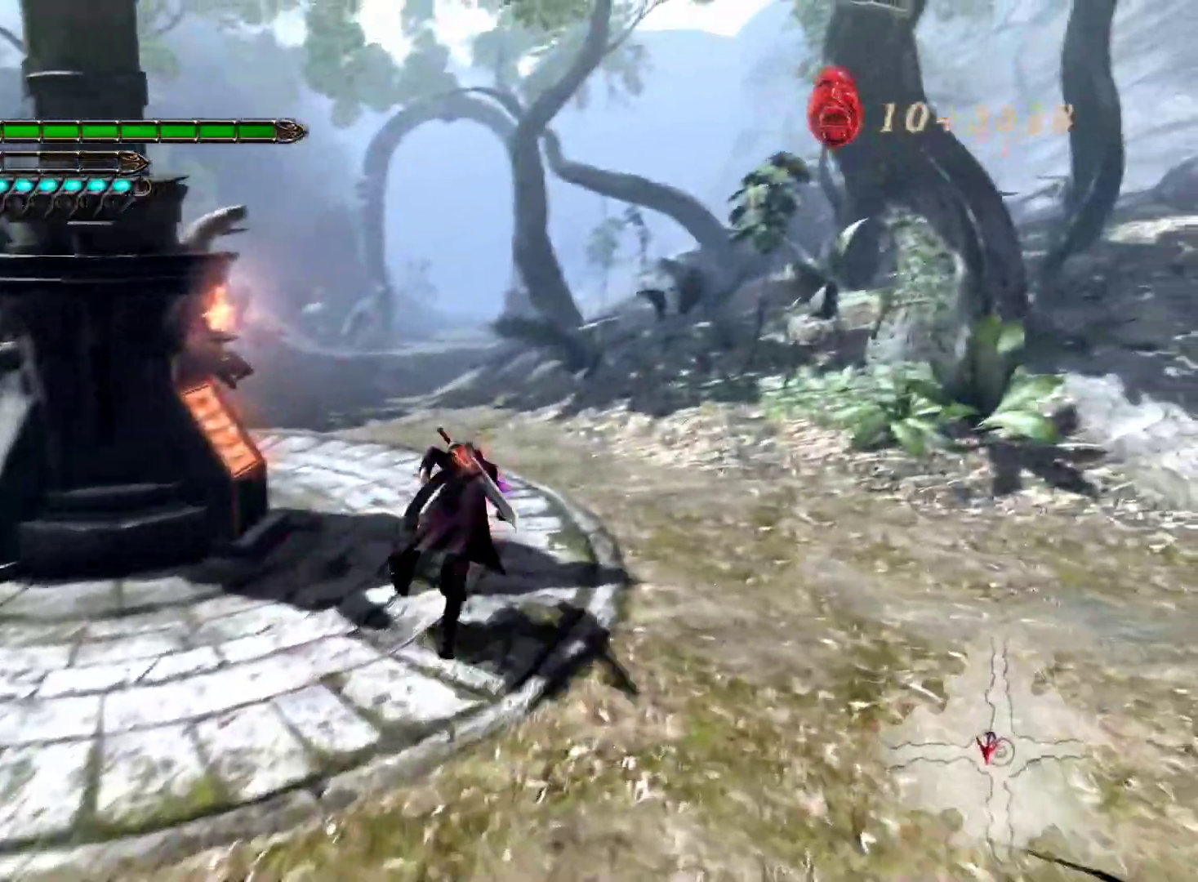
{"buttons": ["L1"], "left_stick": "up", "right_stick": "center", "events": [[67, "left_stick", "up"]]}
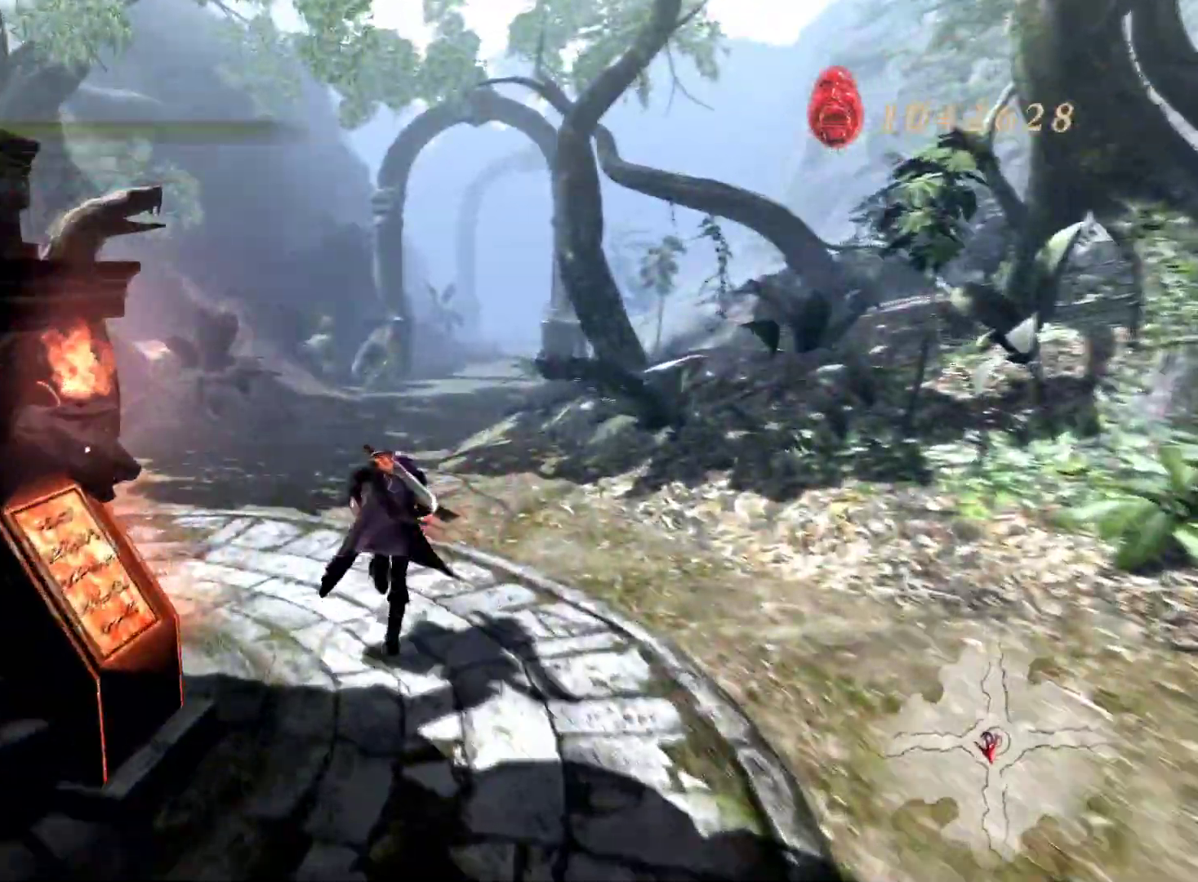
{"buttons": ["L1"], "left_stick": "up", "right_stick": "center", "events": []}
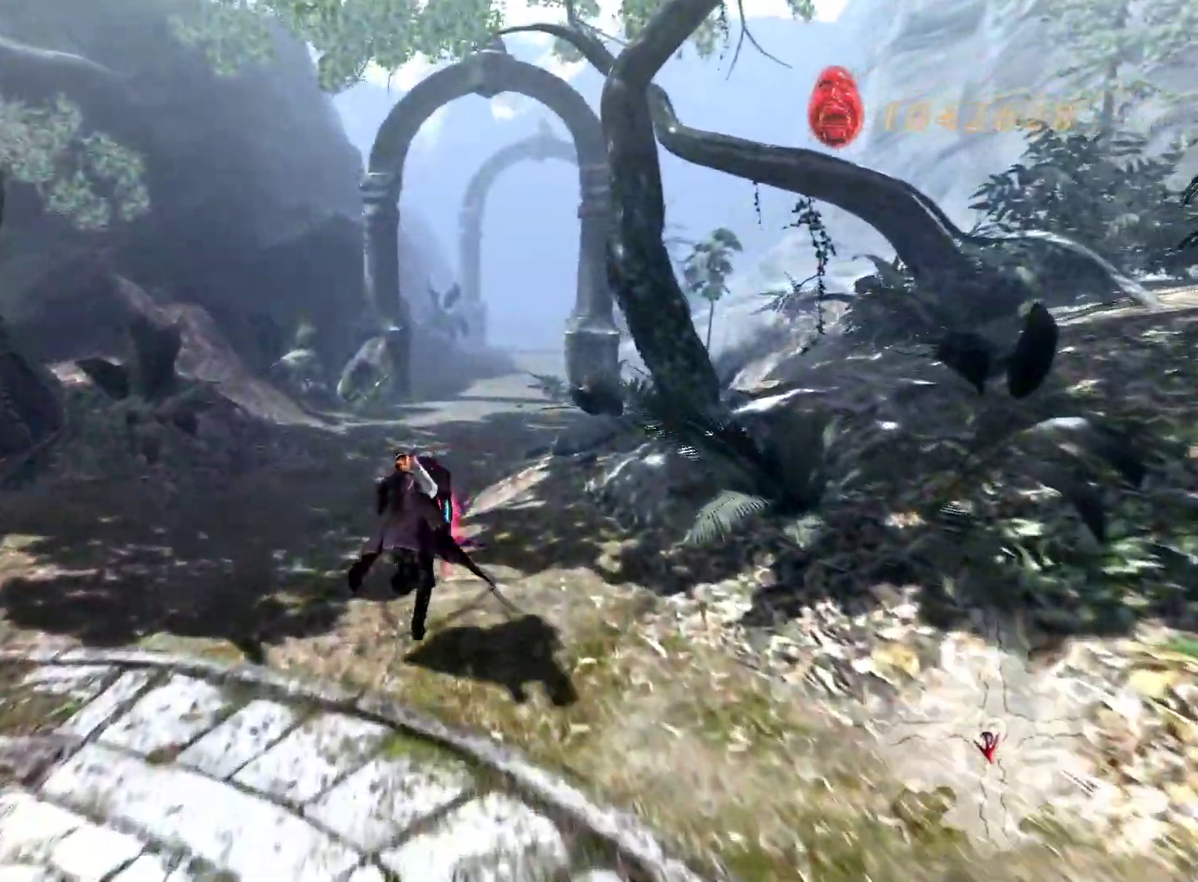
{"buttons": [], "left_stick": "up", "right_stick": "center", "events": [[500, "L1", "up"]]}
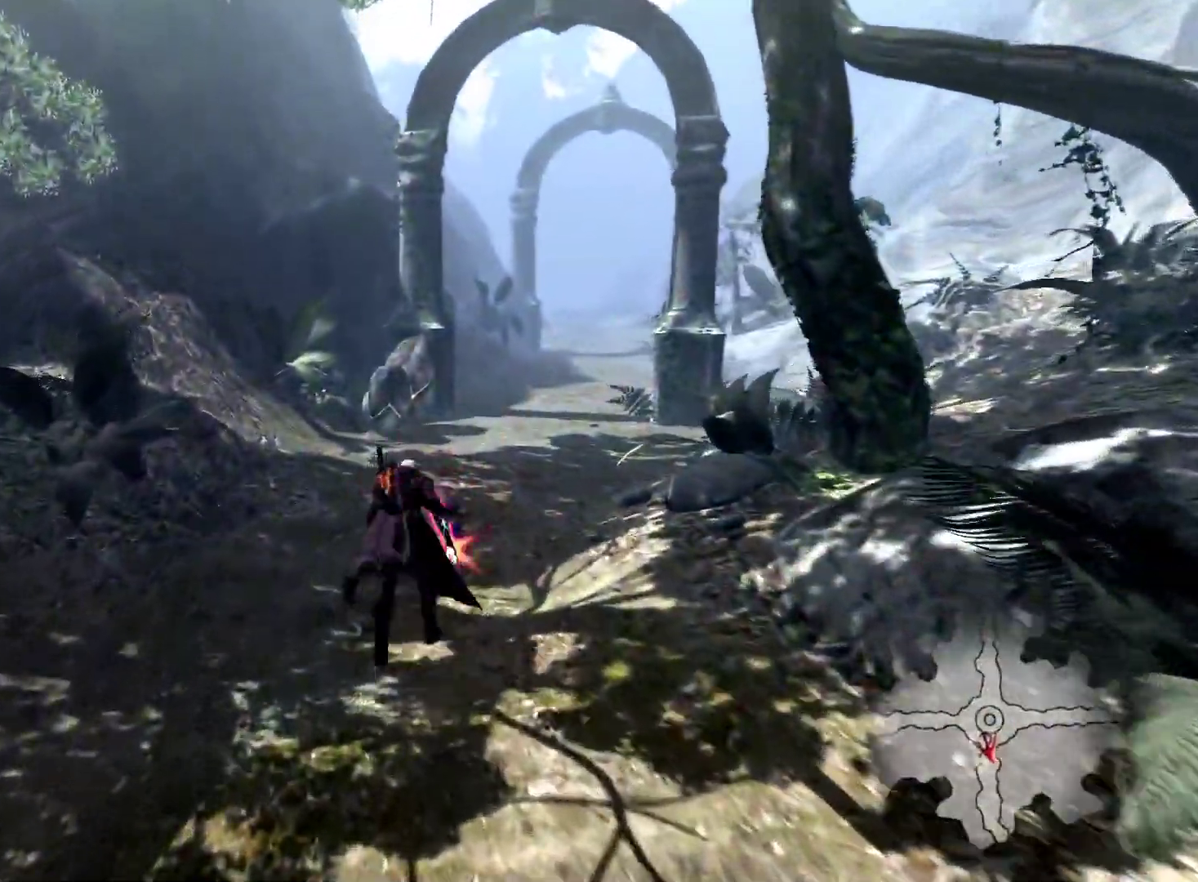
{"buttons": [], "left_stick": "down-left", "right_stick": "center", "events": [[167, "left_stick", "center"], [367, "left_stick", "down"], [450, "left_stick", "down-left"]]}
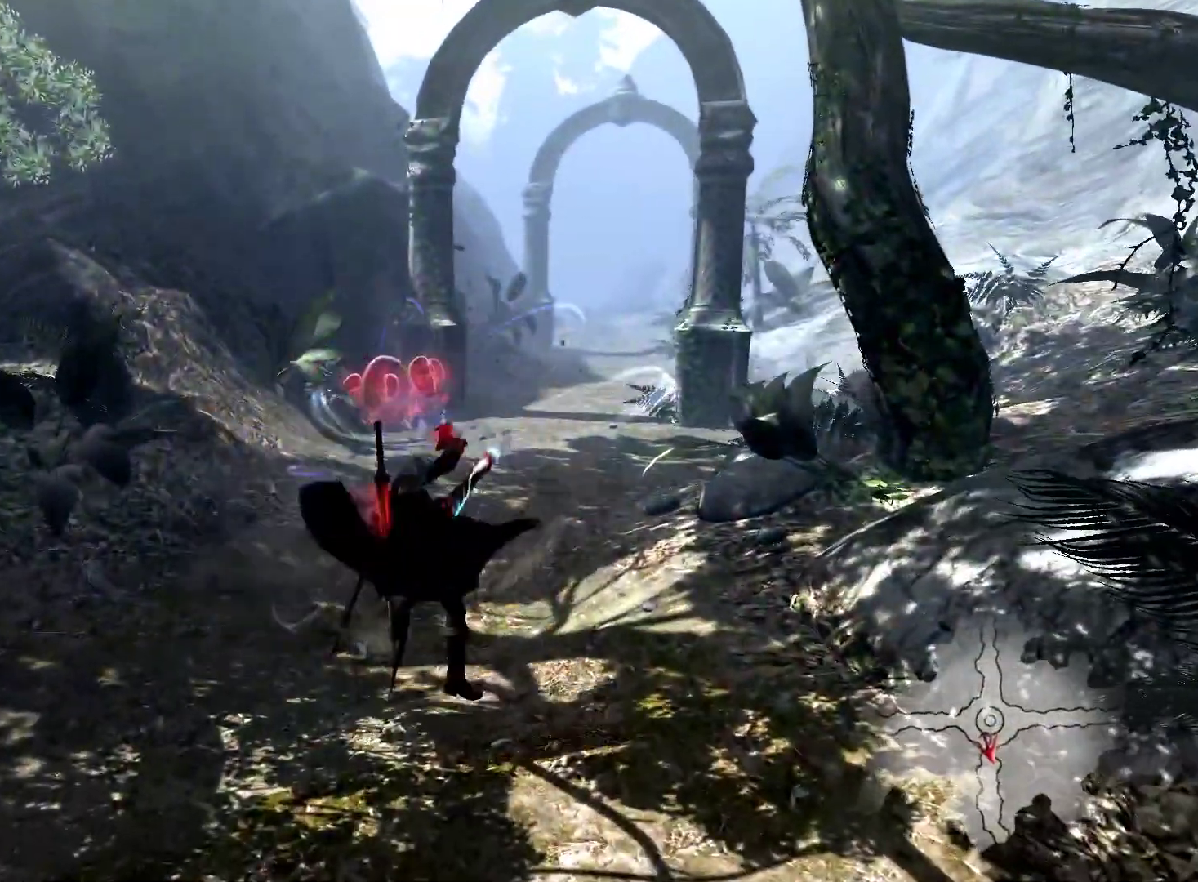
{"buttons": [], "left_stick": "down-left", "right_stick": "left", "events": [[233, "right_stick", "left"]]}
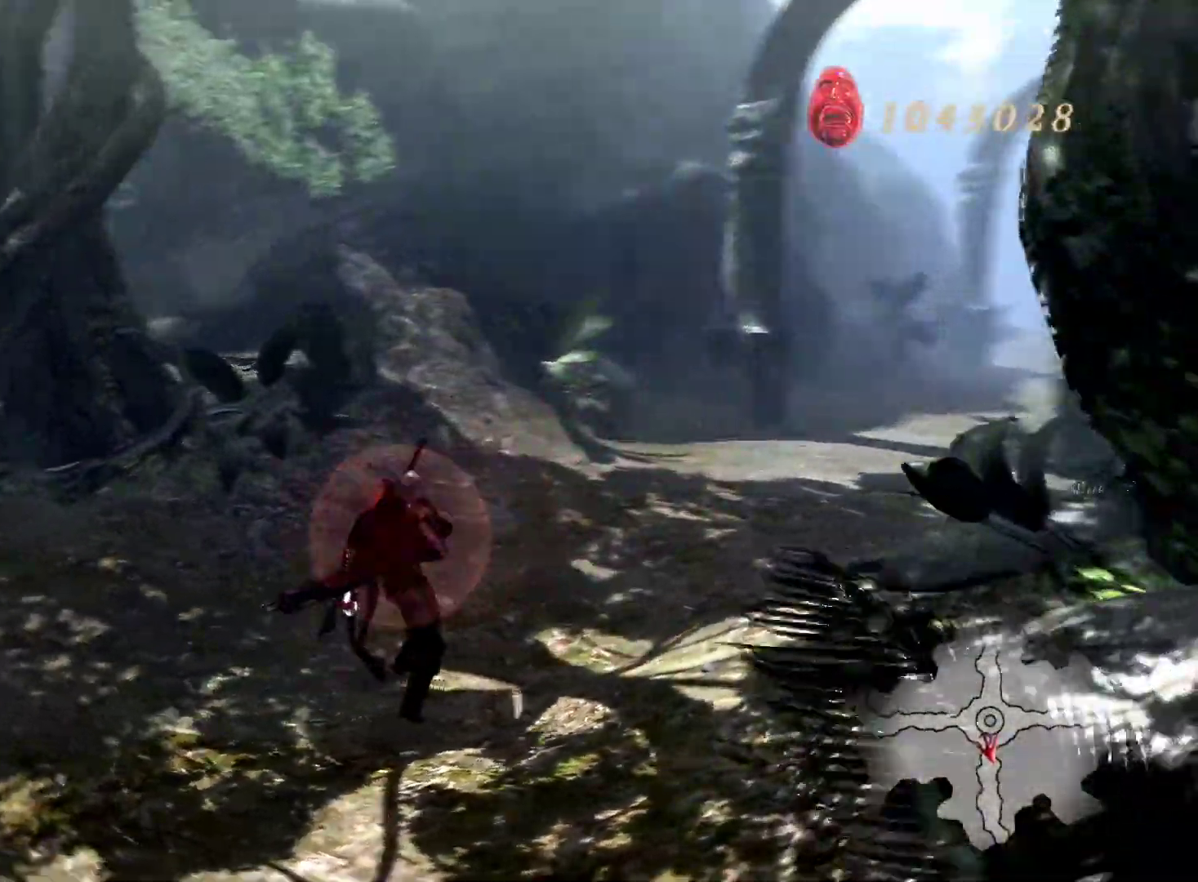
{"buttons": [], "left_stick": "left", "right_stick": "left", "events": [[67, "left_stick", "left"]]}
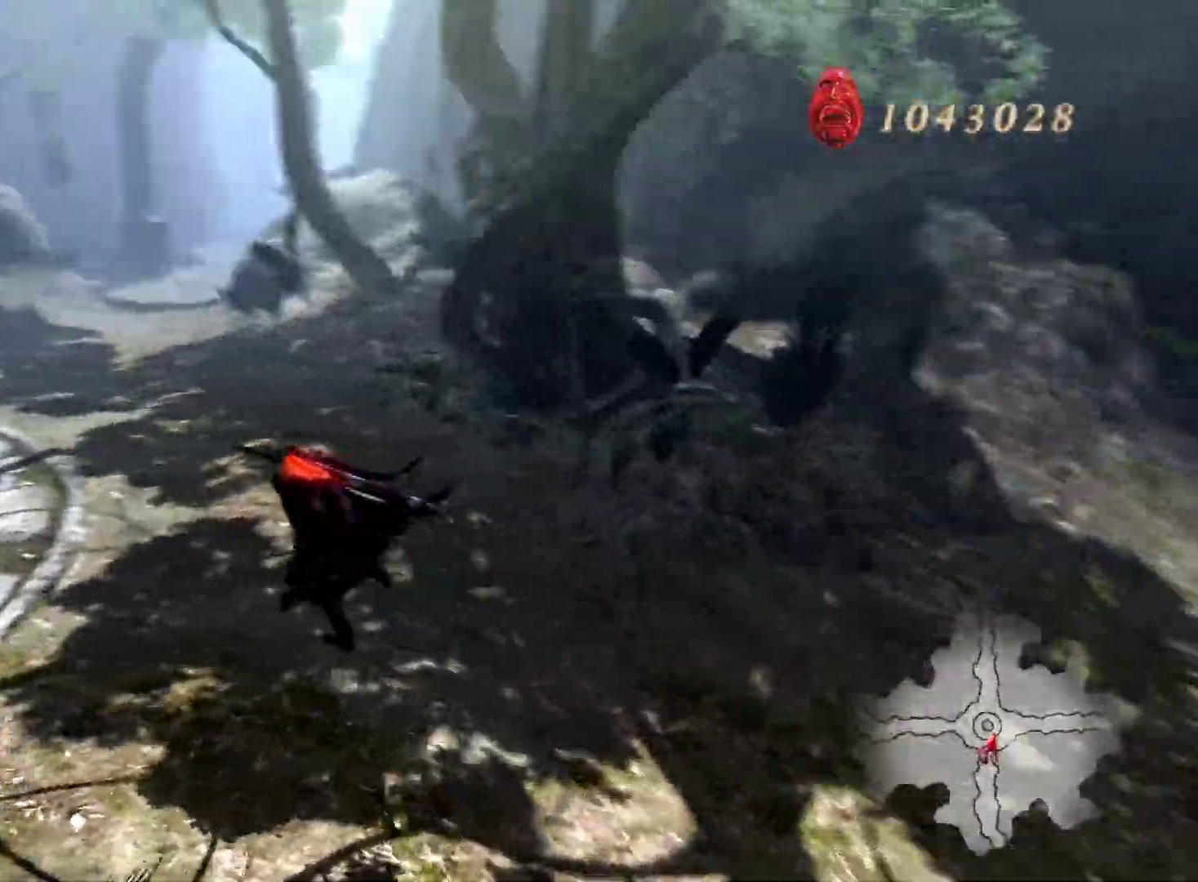
{"buttons": [], "left_stick": "up", "right_stick": "left", "events": [[233, "left_stick", "up-left"], [483, "left_stick", "up"]]}
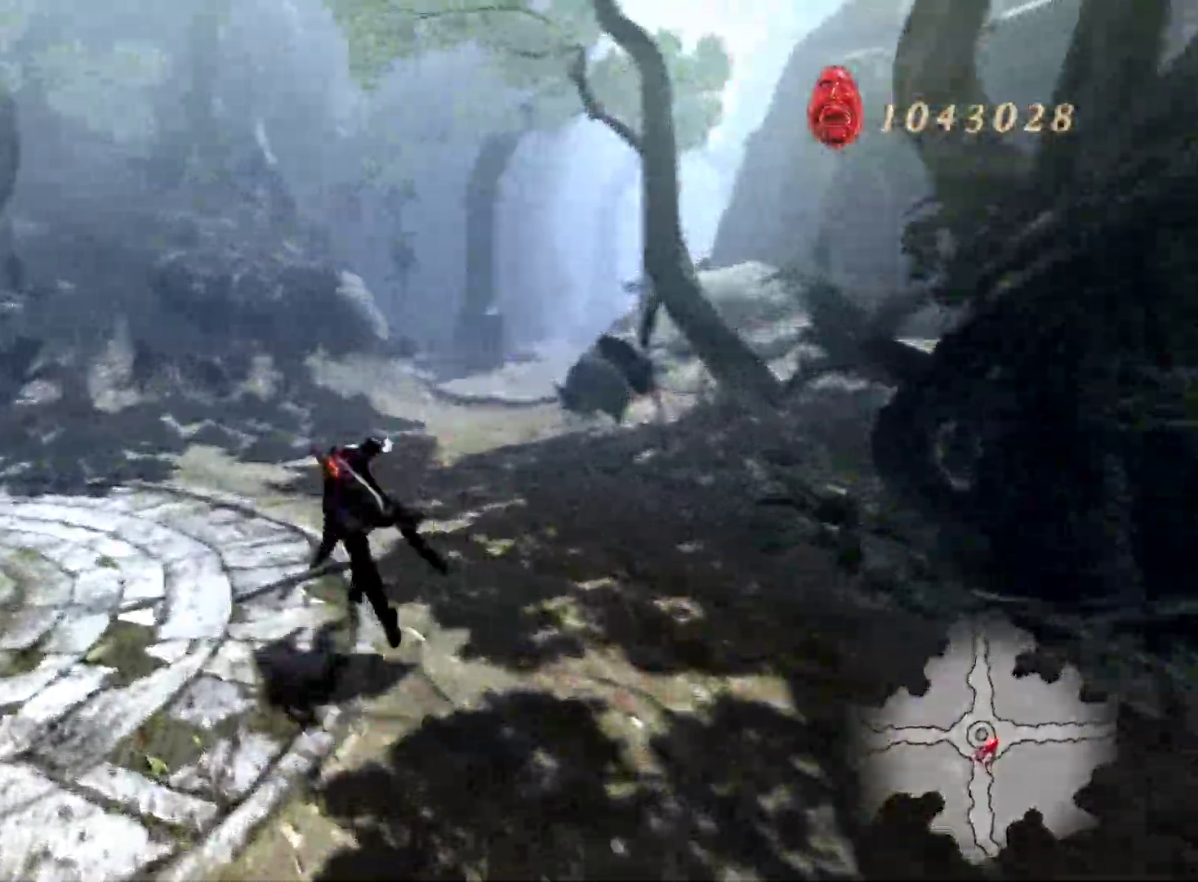
{"buttons": [], "left_stick": "up", "right_stick": "center", "events": [[67, "right_stick", "center"]]}
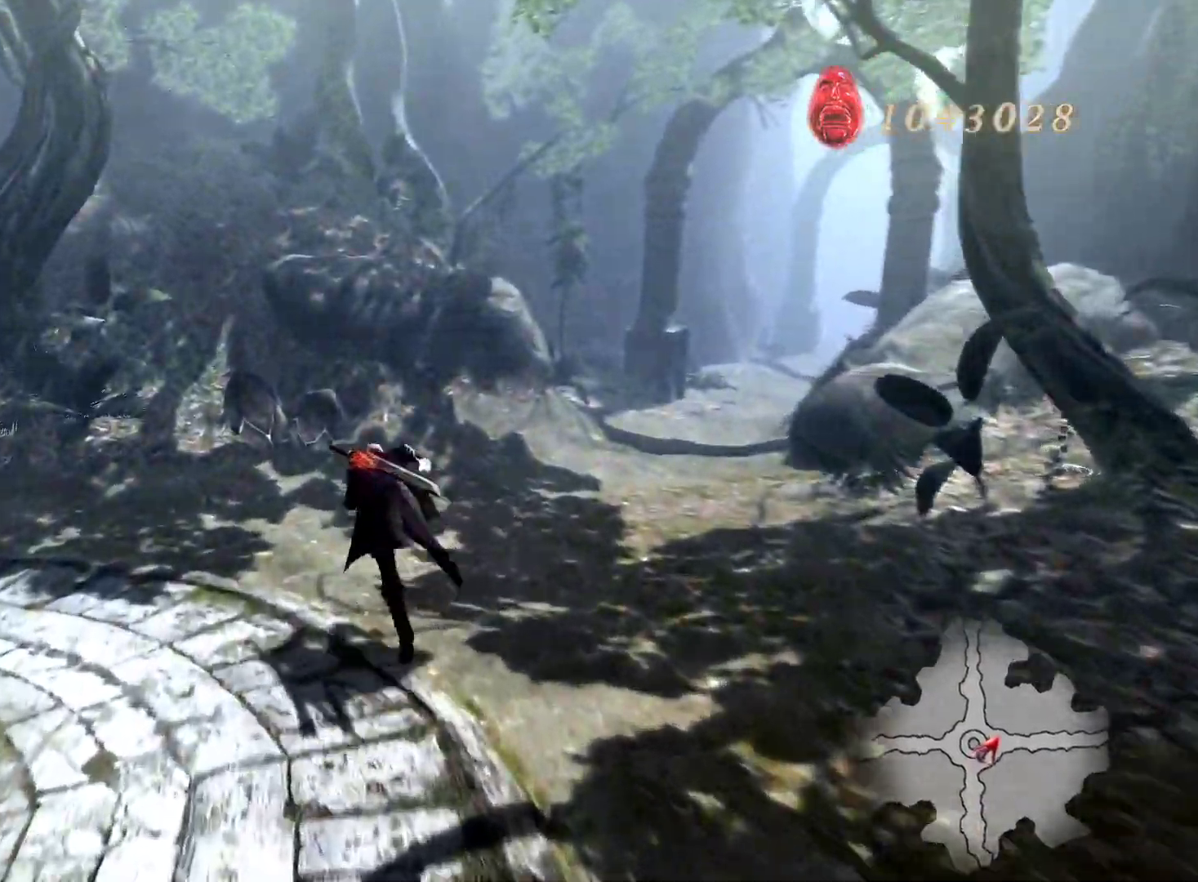
{"buttons": ["SQUARE"], "left_stick": "up", "right_stick": "center", "events": [[383, "SQUARE", "down"]]}
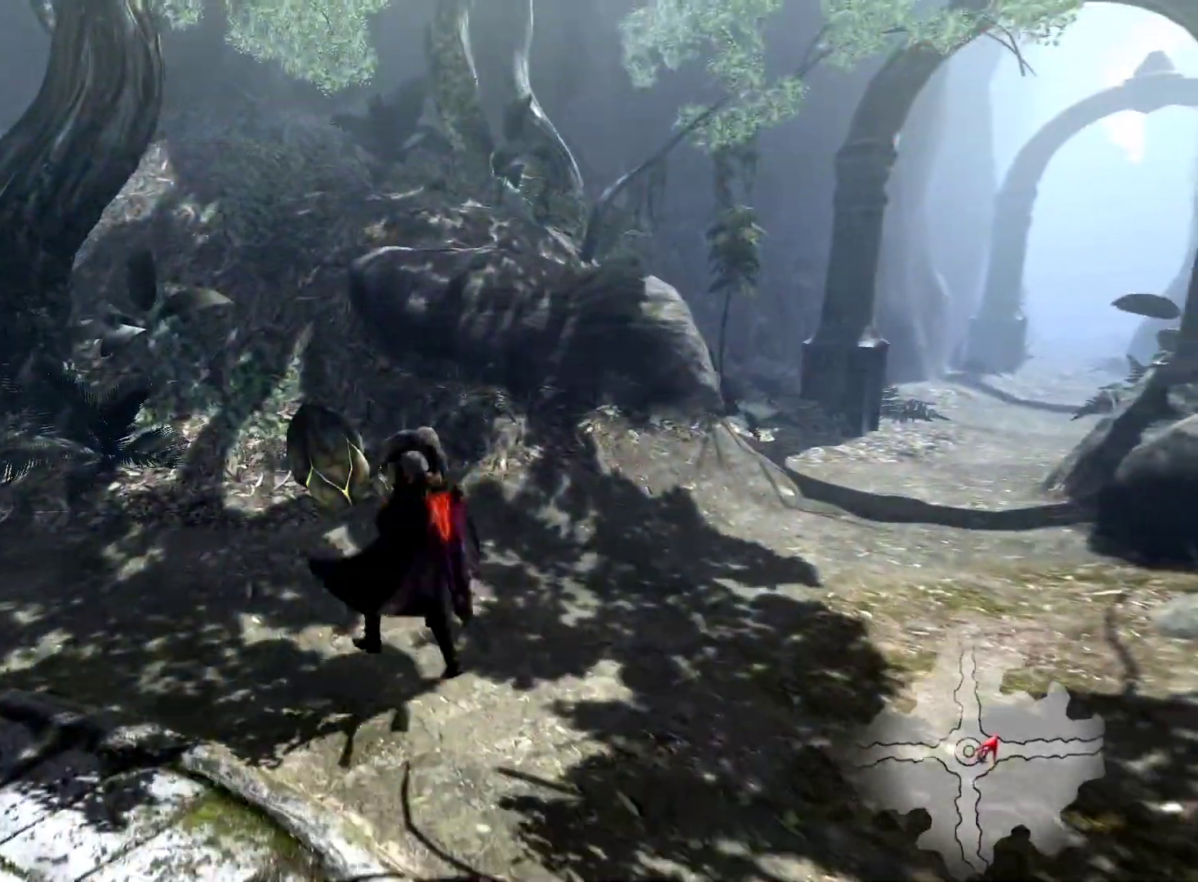
{"buttons": [], "left_stick": "up-right", "right_stick": "center", "events": [[33, "SQUARE", "up"], [183, "R1", "down"], [333, "R1", "up"], [367, "left_stick", "up-right"]]}
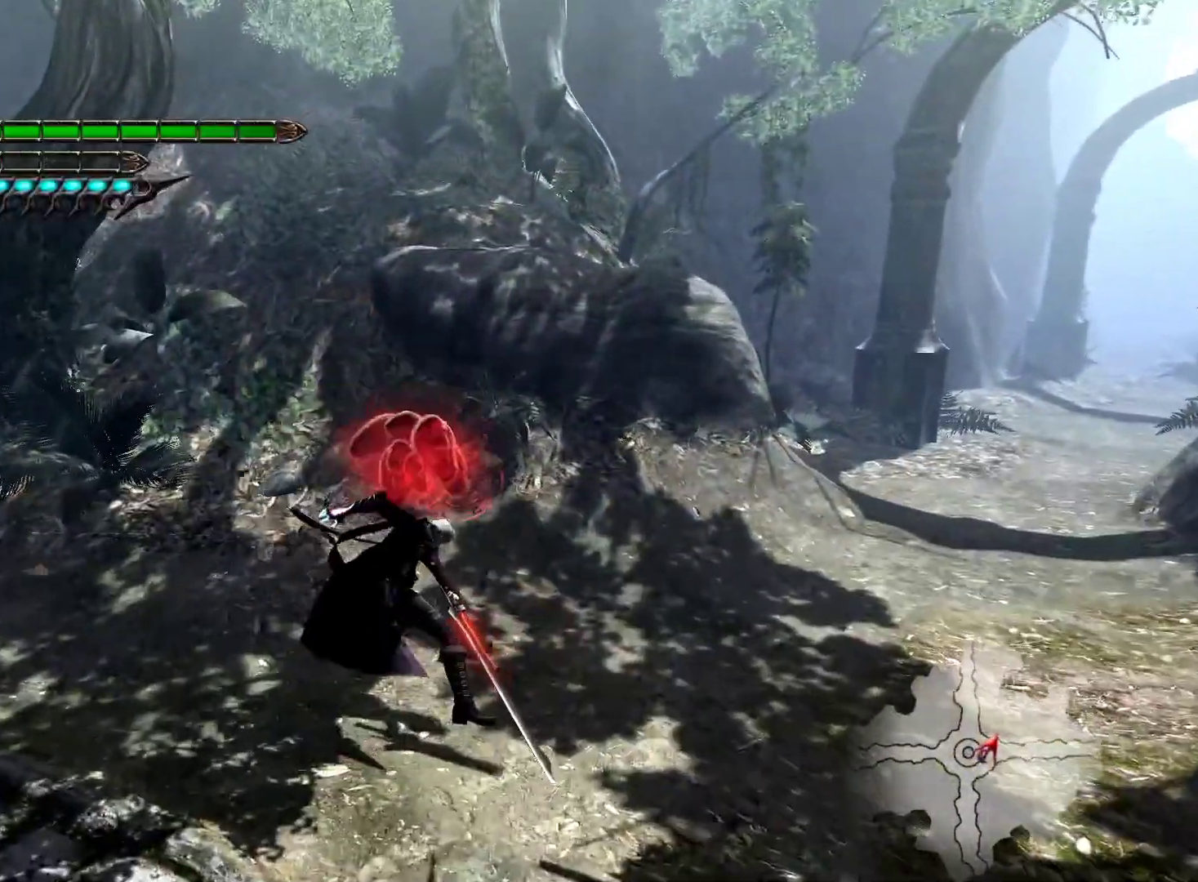
{"buttons": [], "left_stick": "up-right", "right_stick": "center"}
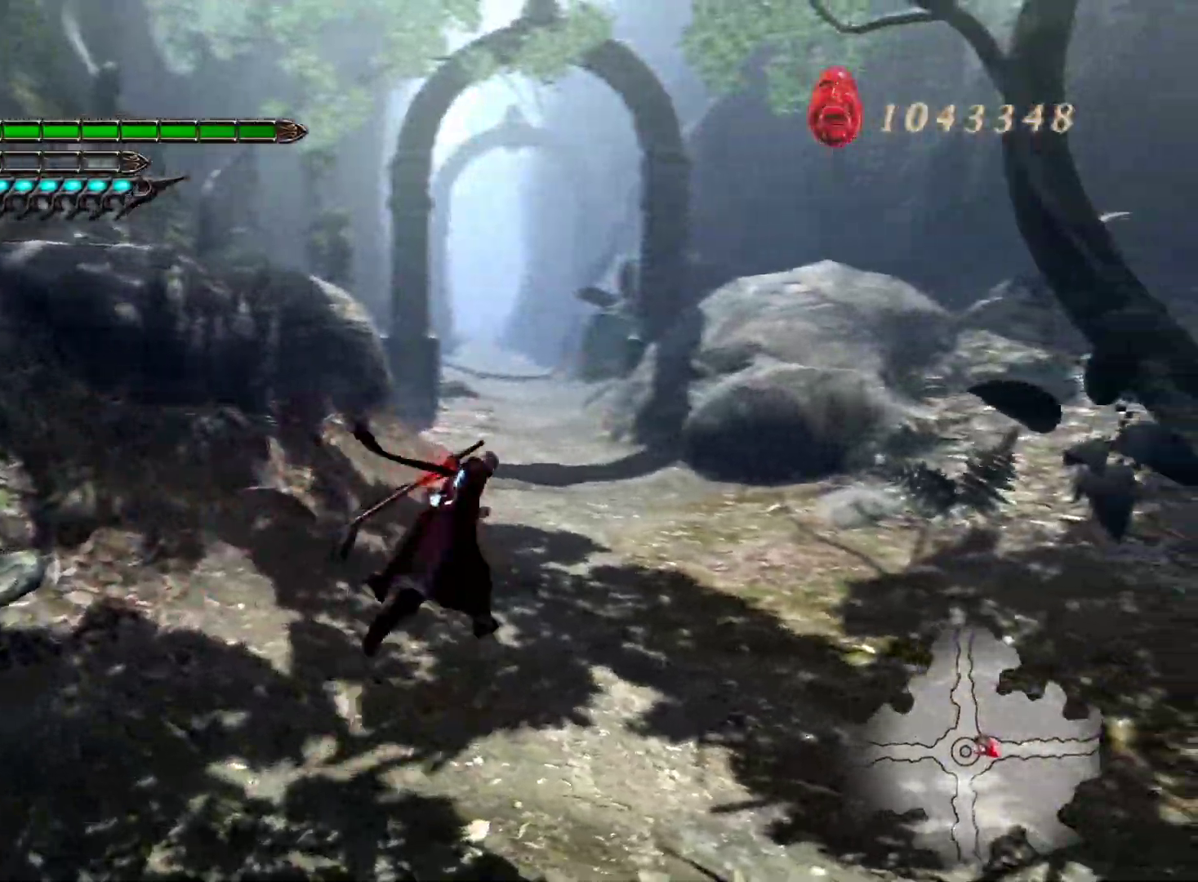
{"buttons": [], "left_stick": "up", "right_stick": "center", "events": [[267, "left_stick", "up"]]}
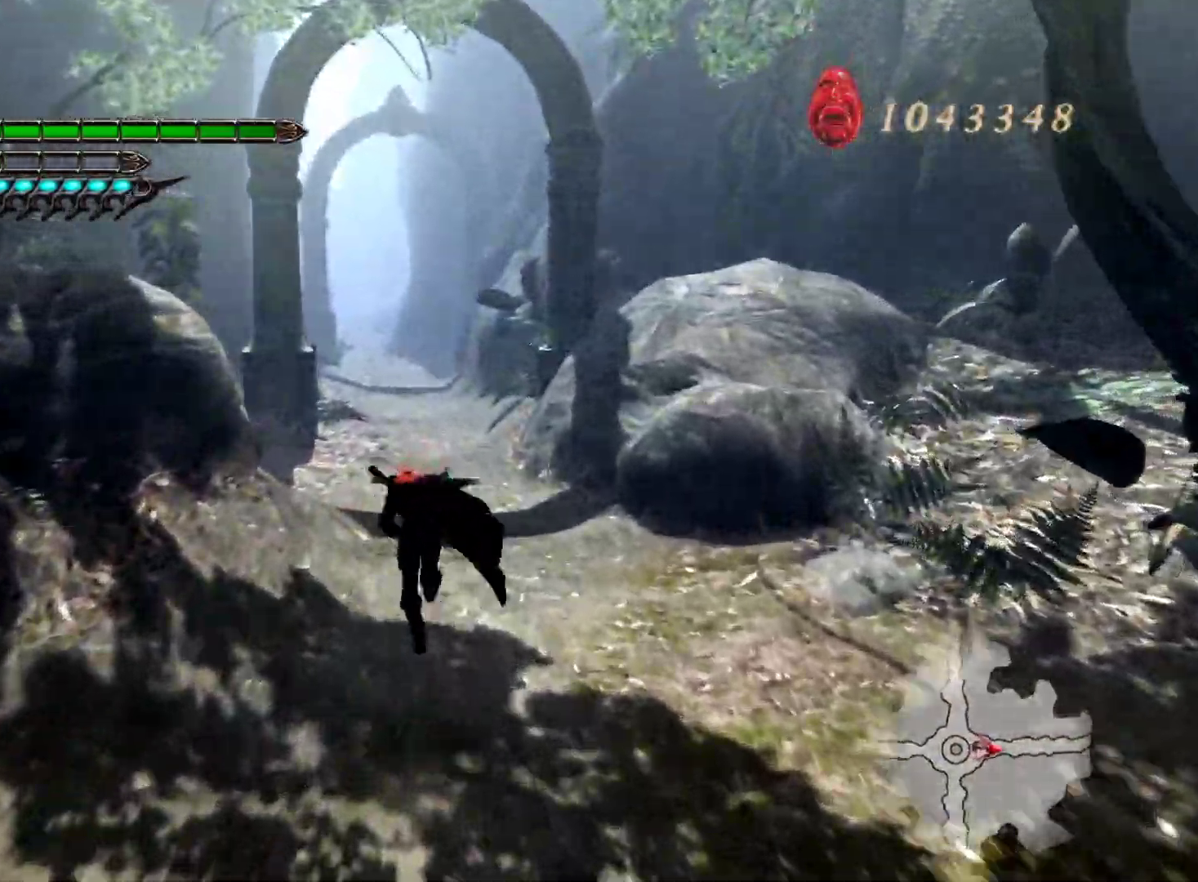
{"buttons": [], "left_stick": "up", "right_stick": "center", "events": []}
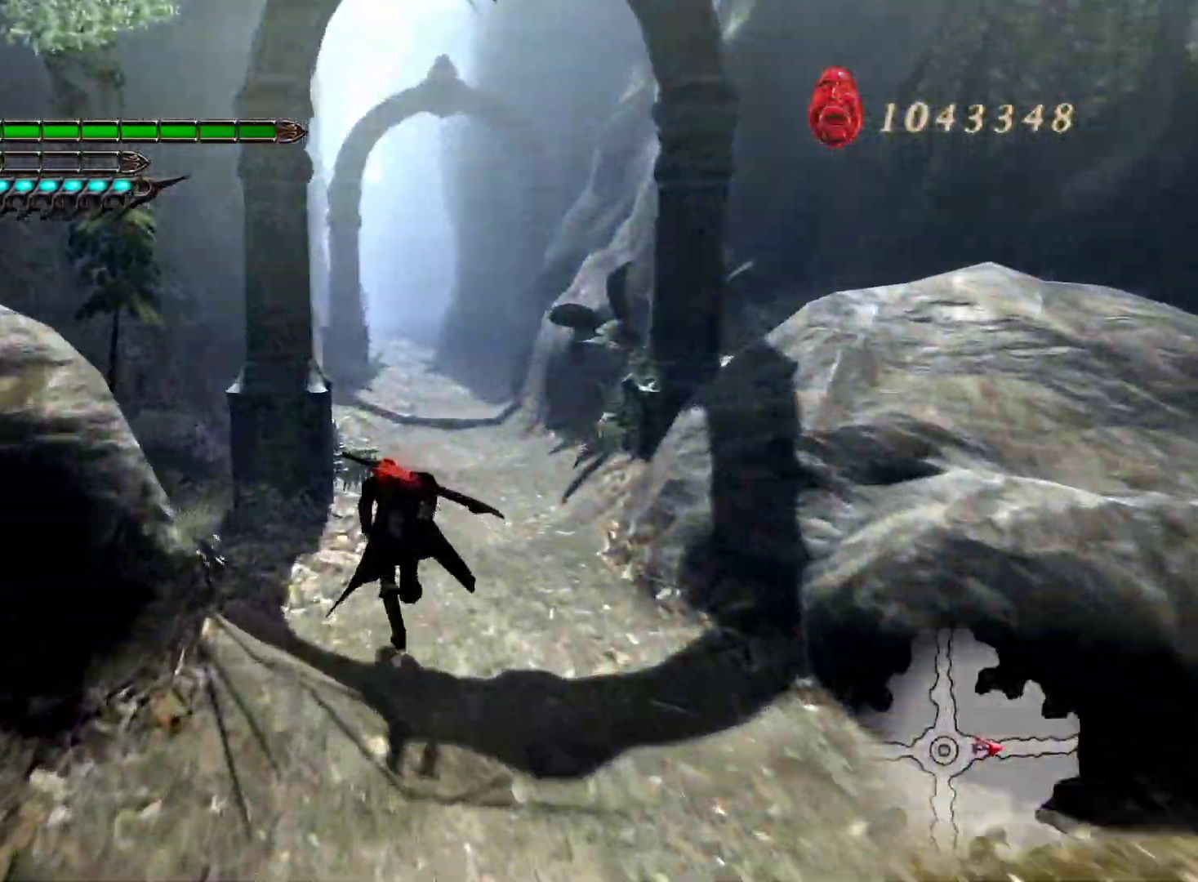
{"buttons": [], "left_stick": "up", "right_stick": "center"}